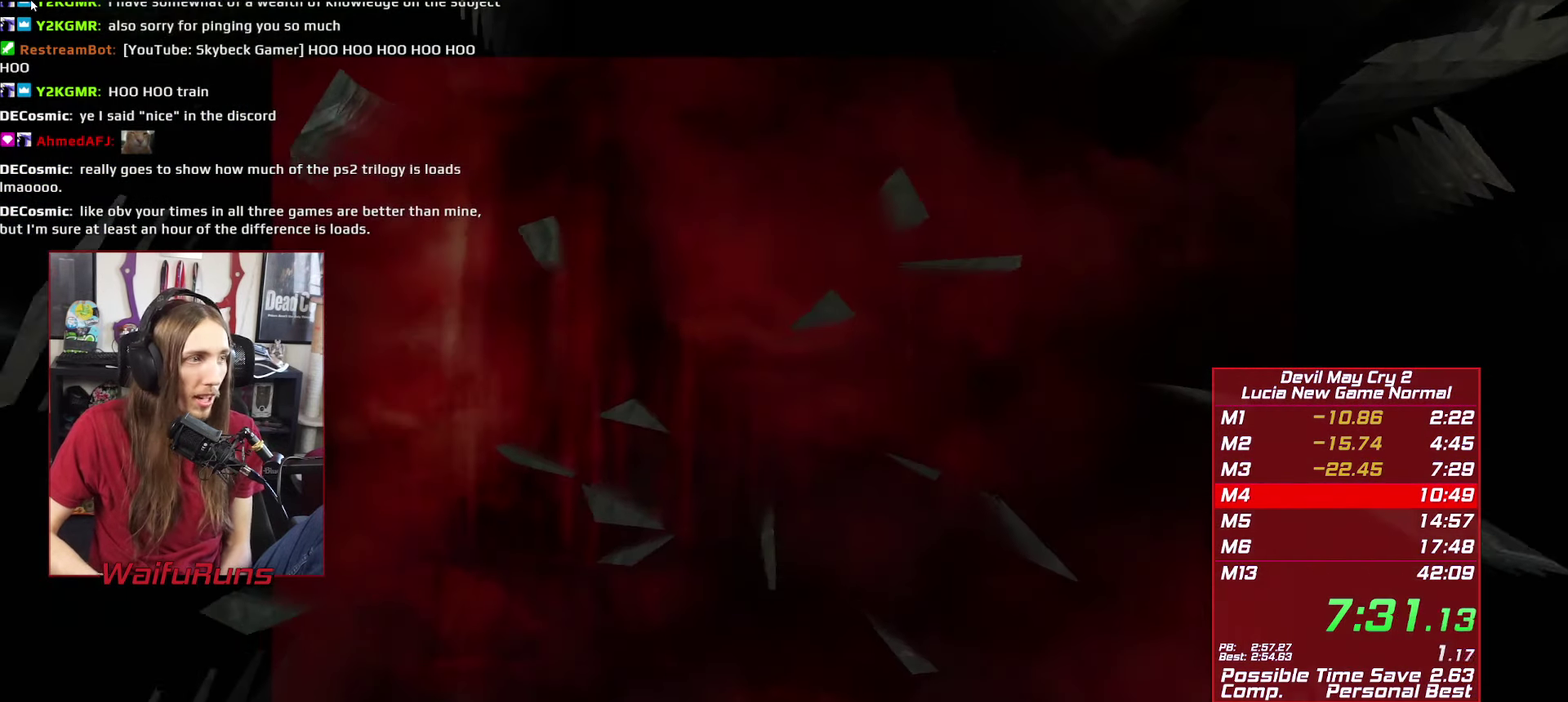
Gameplay with a controller (Xbox layout); each line is a JSON object with the inputs held at the frame after it. This overlay highlights the sticks when they move; stick clicks (L3 R3) are not distinguishable. Not read: HOME L3 R3 SELECT.
{"buttons": [], "left_stick": "center", "right_stick": "center"}
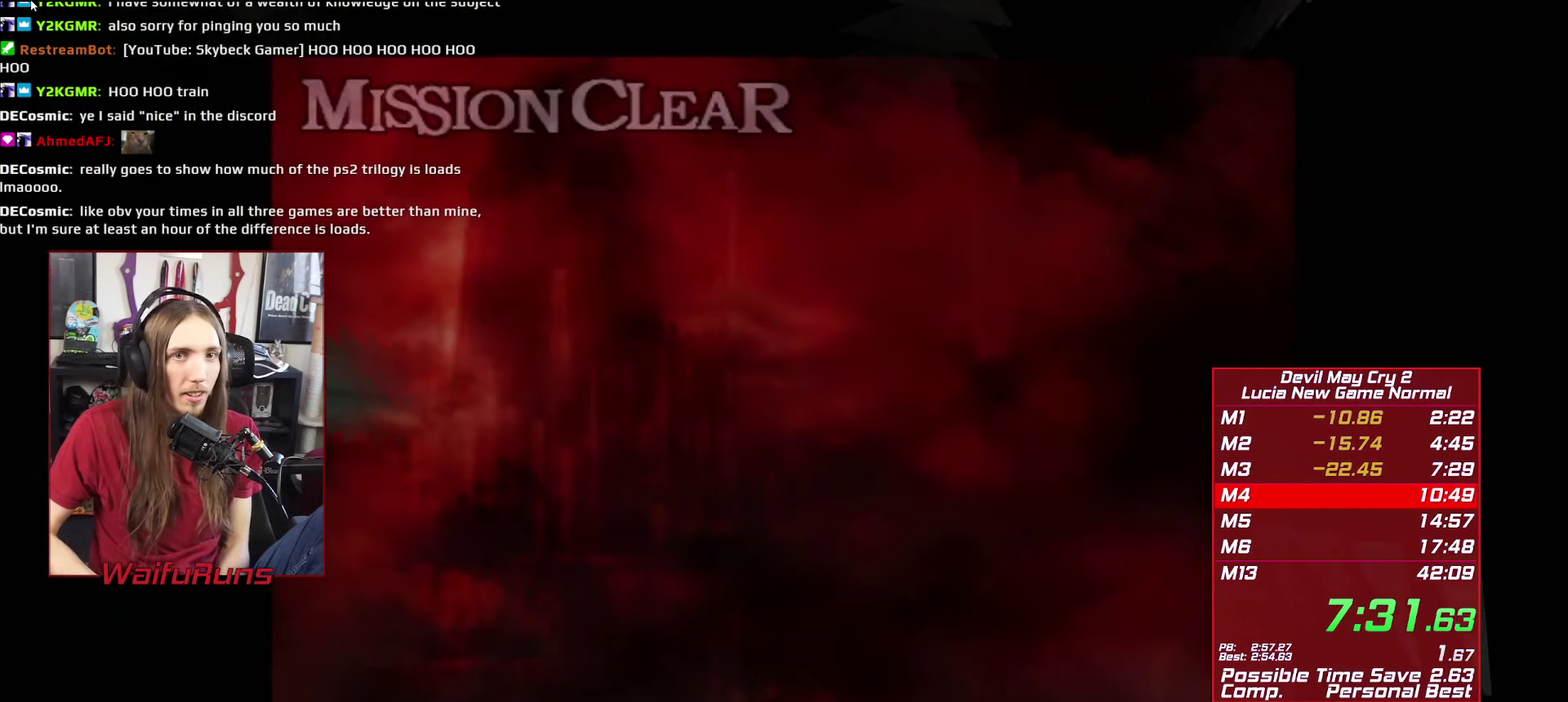
{"buttons": ["START"], "left_stick": "center", "right_stick": "center"}
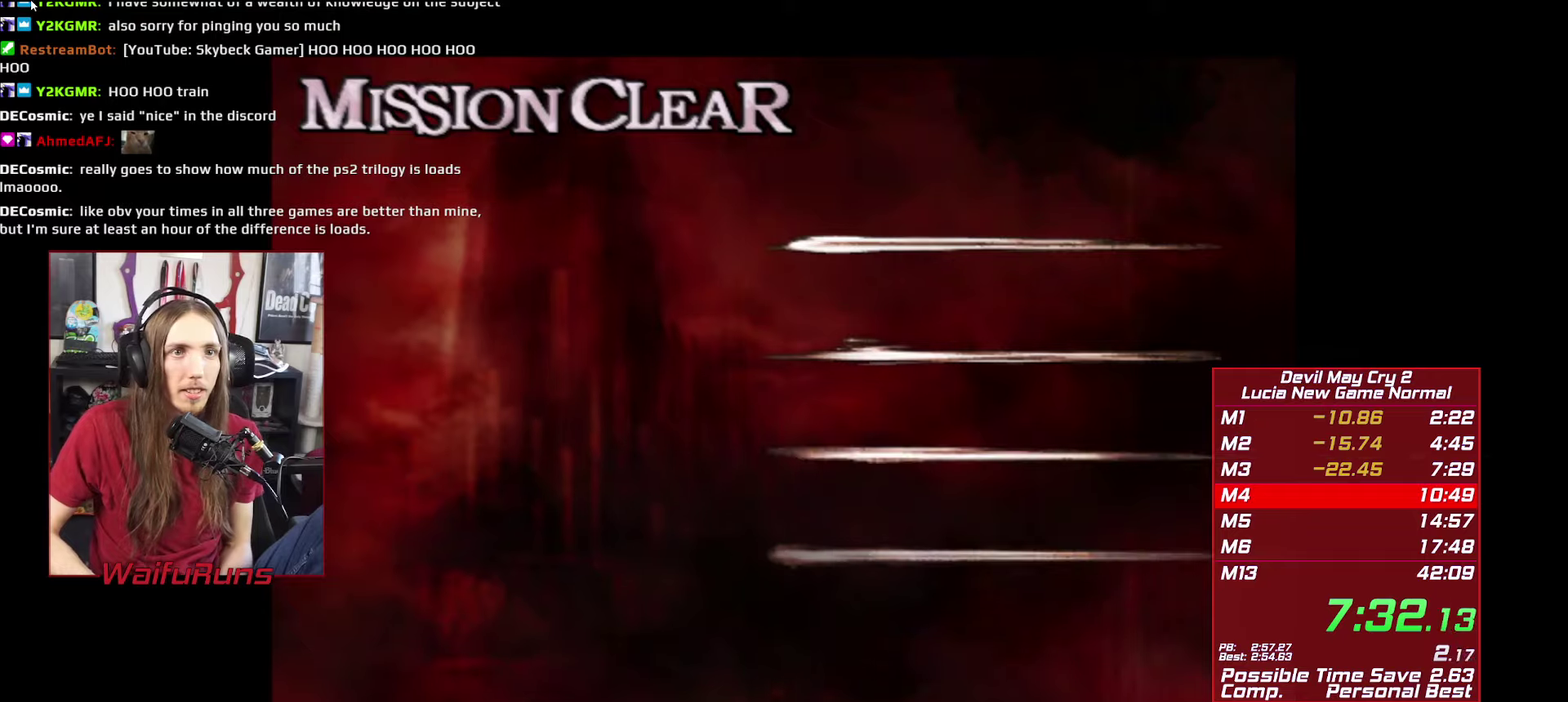
{"buttons": ["B", "Y"], "left_stick": "center", "right_stick": "center"}
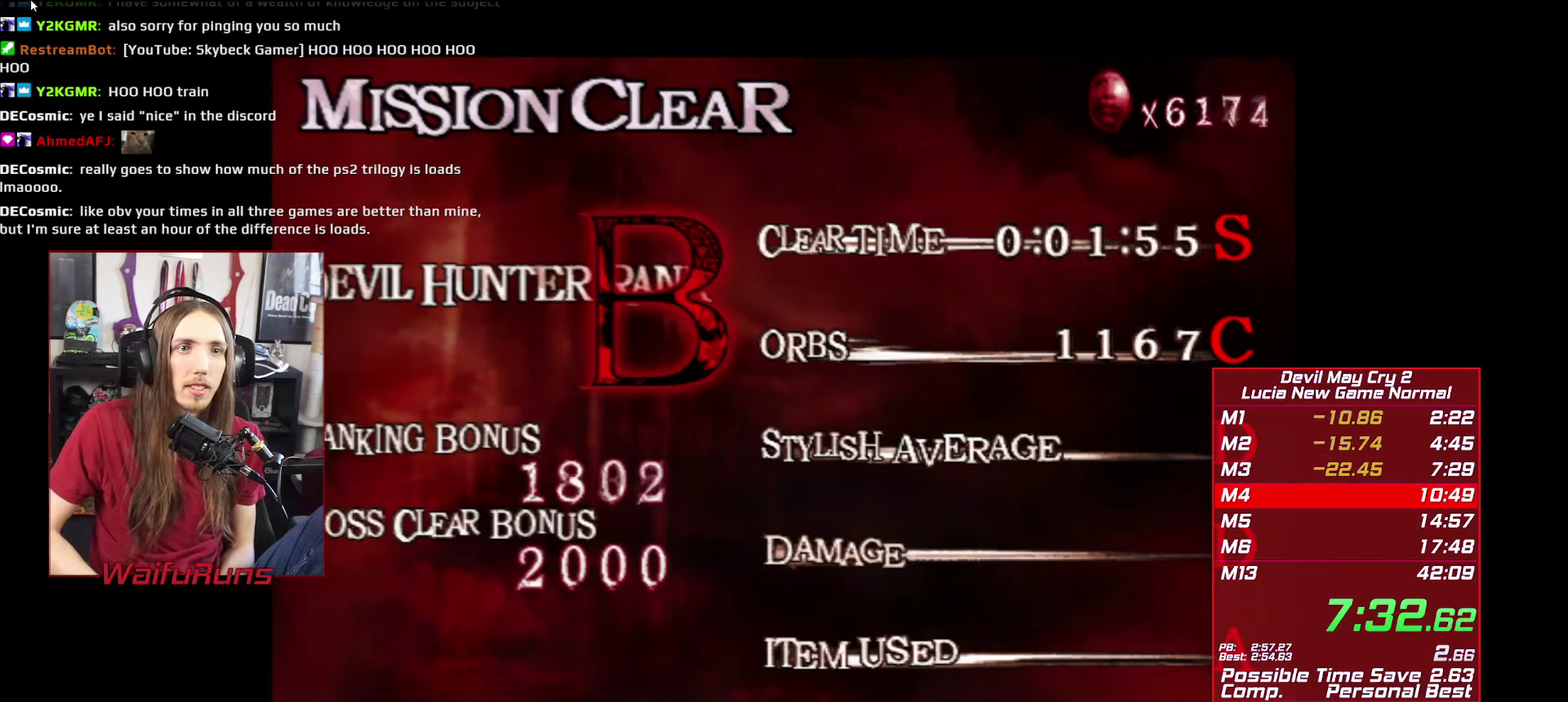
{"buttons": [], "left_stick": "center", "right_stick": "center"}
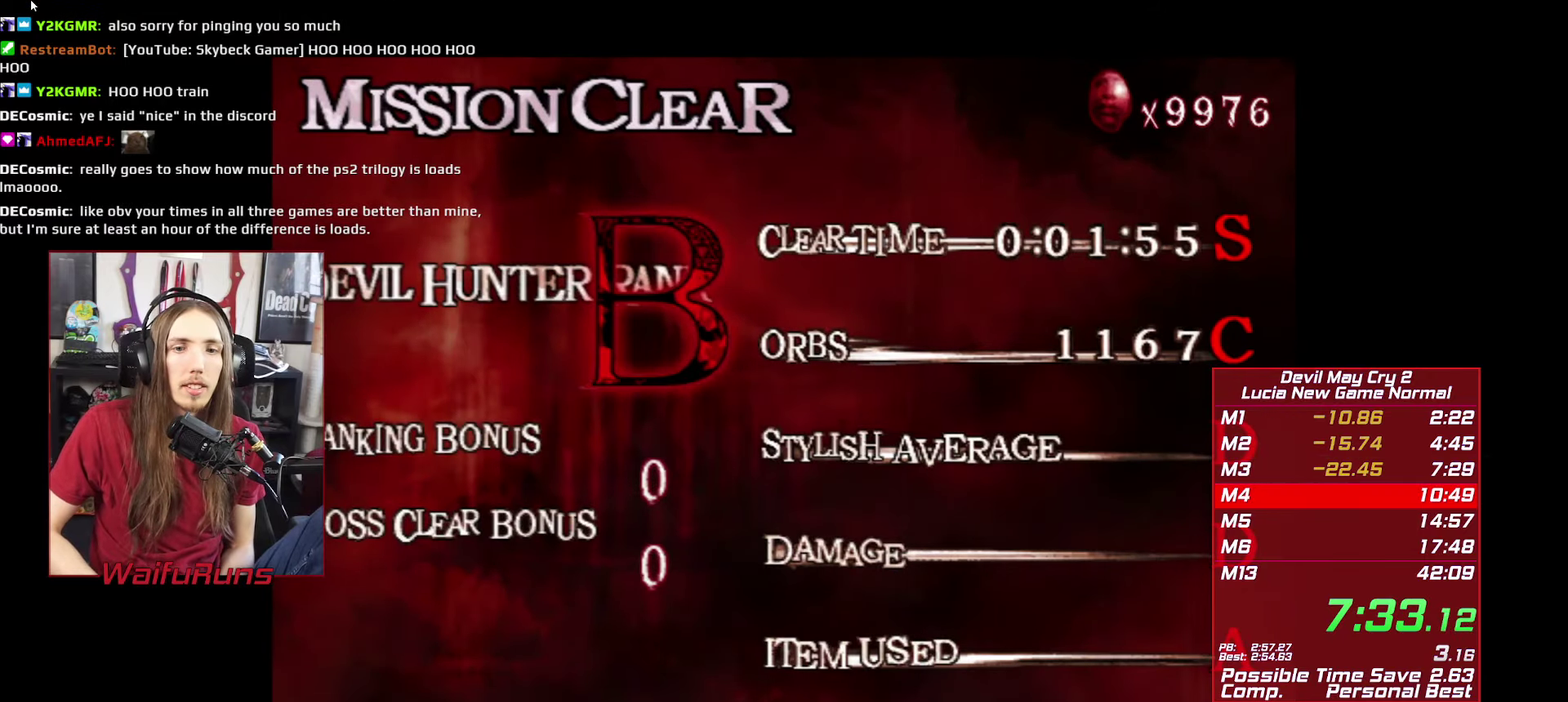
{"buttons": ["A"], "left_stick": "center", "right_stick": "center"}
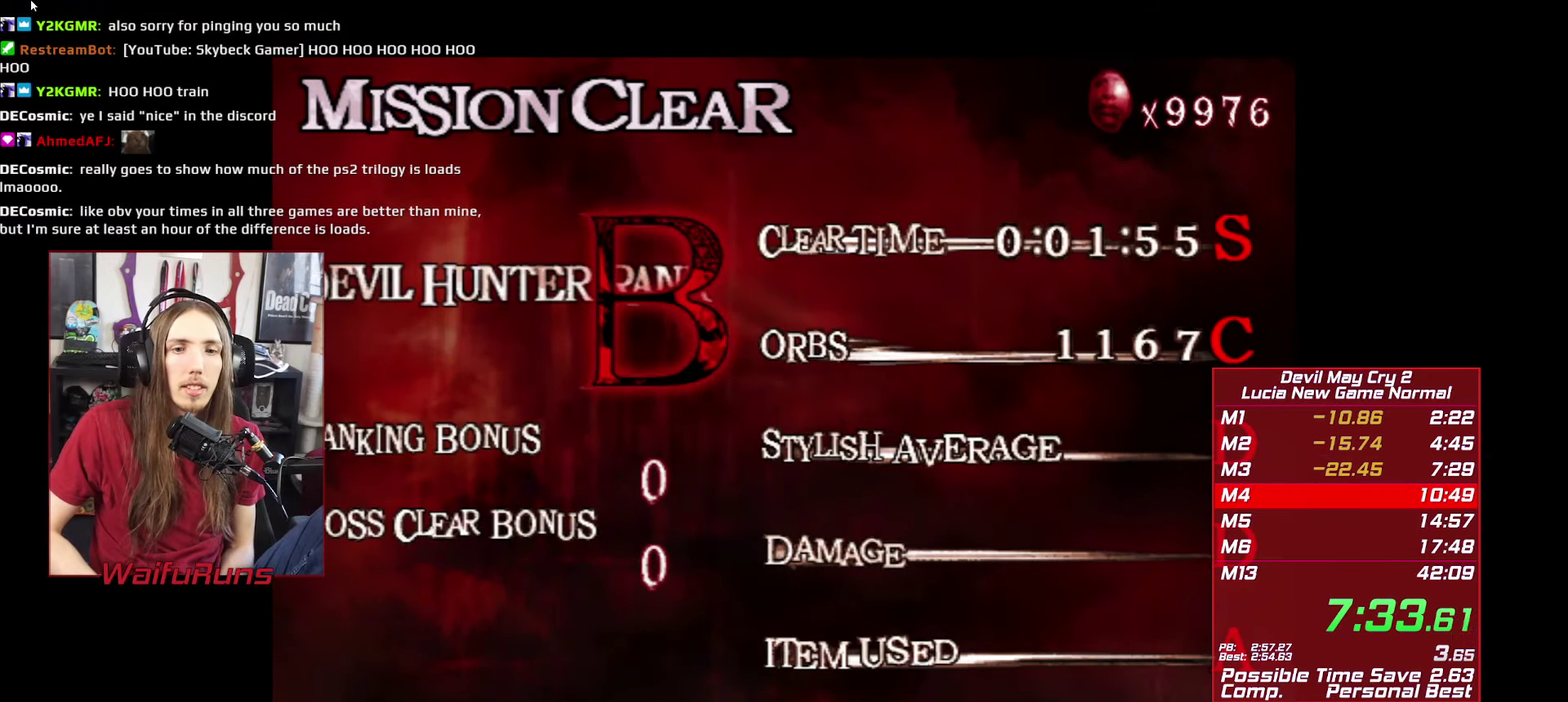
{"buttons": [], "left_stick": "center", "right_stick": "center"}
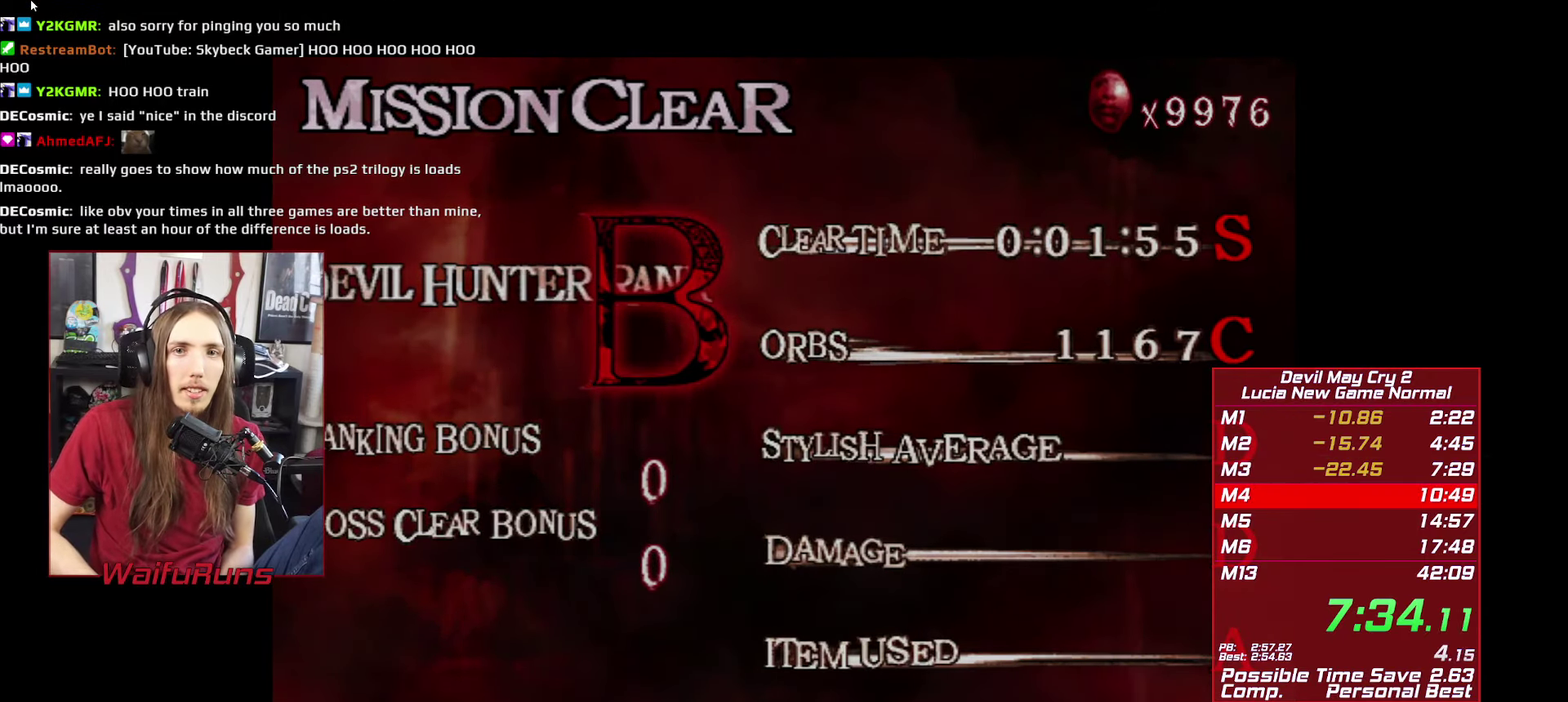
{"buttons": ["START"], "left_stick": "center", "right_stick": "center"}
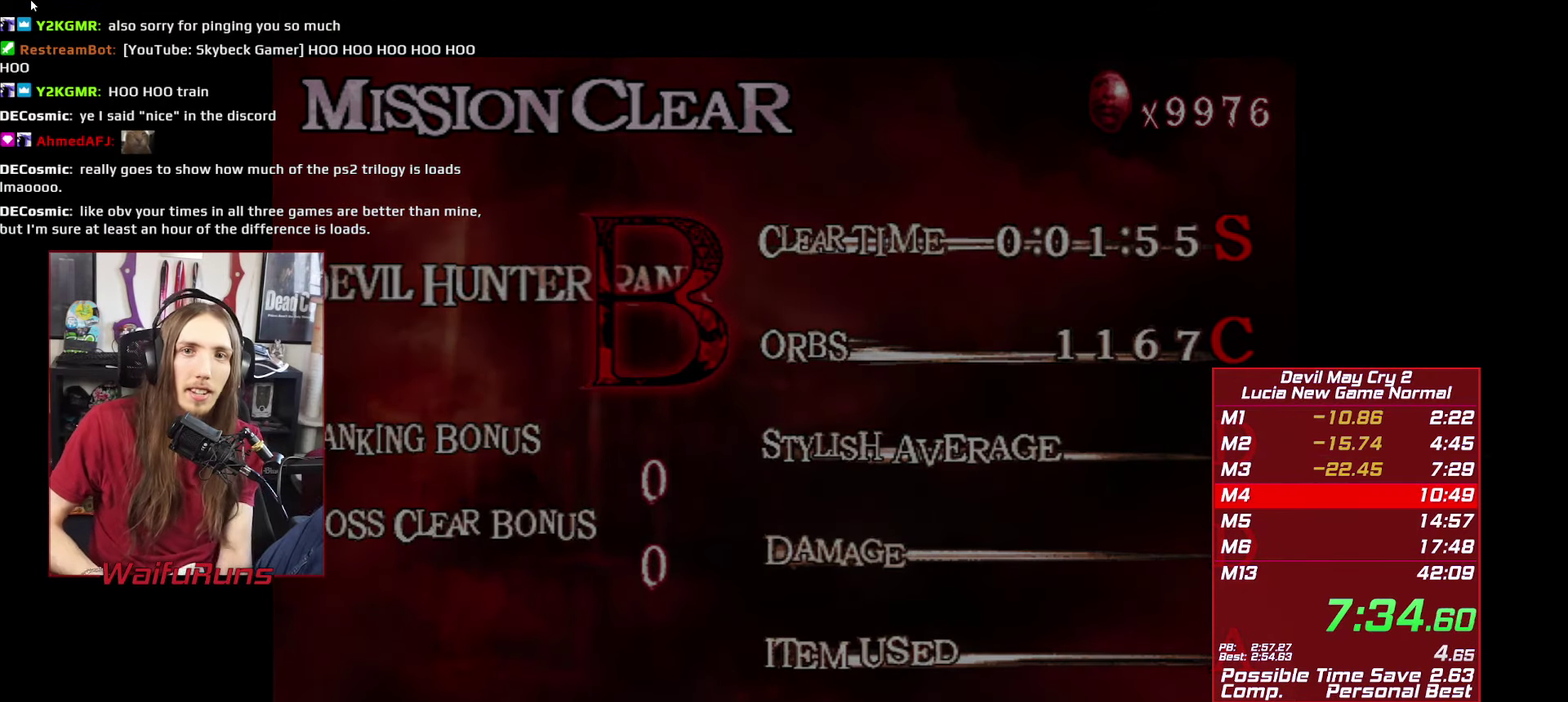
{"buttons": [], "left_stick": "center", "right_stick": "center"}
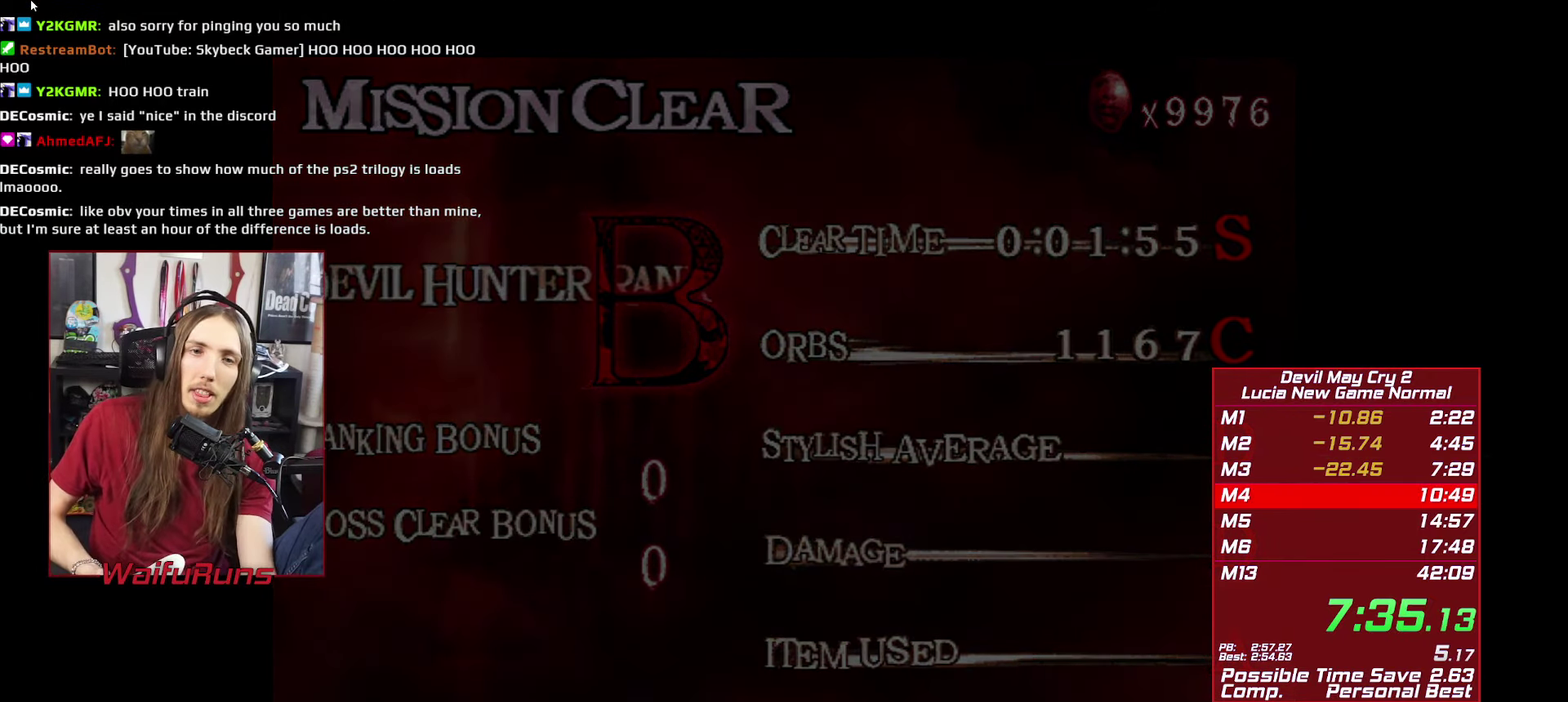
{"buttons": [], "left_stick": "center", "right_stick": "center"}
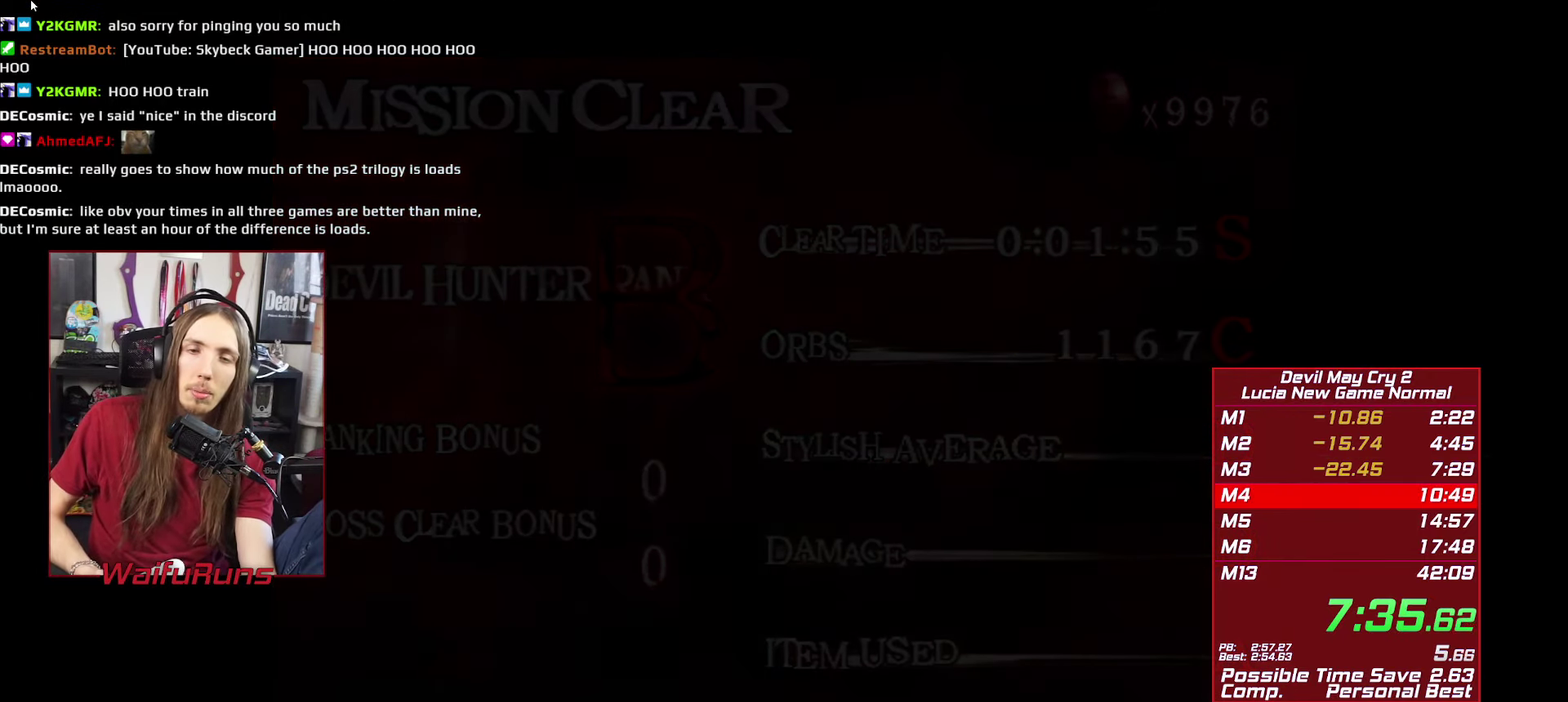
{"buttons": [], "left_stick": "center", "right_stick": "center"}
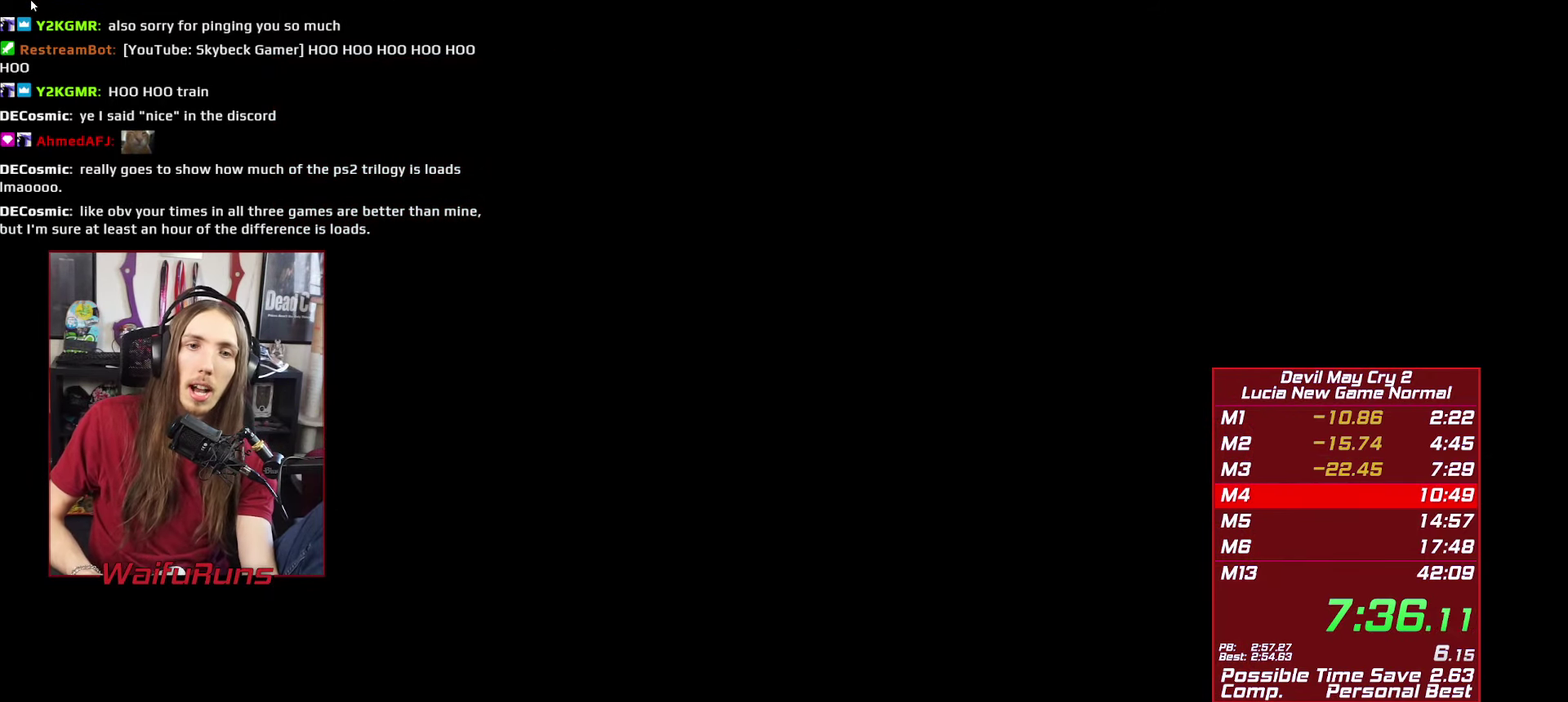
{"buttons": ["START"], "left_stick": "center", "right_stick": "center"}
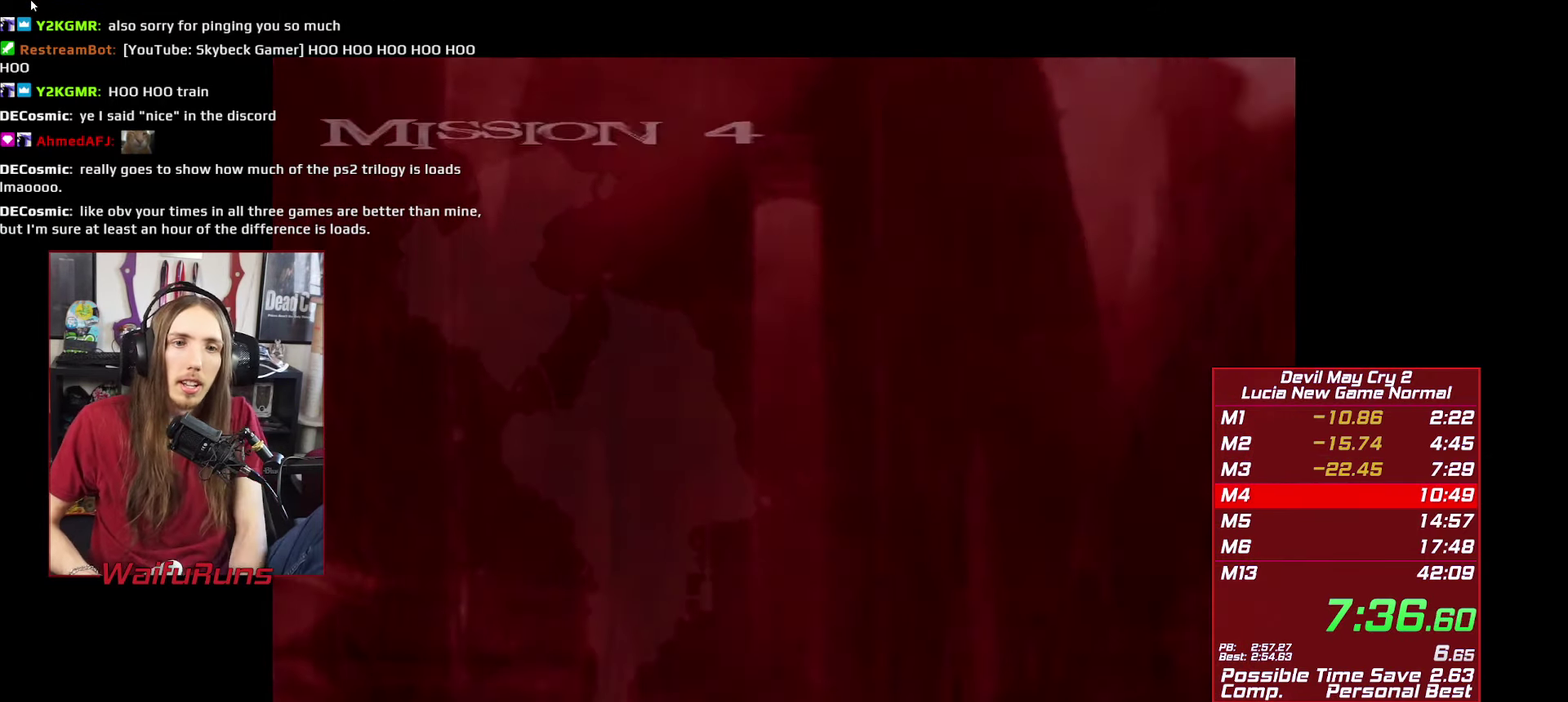
{"buttons": ["START"], "left_stick": "center", "right_stick": "center"}
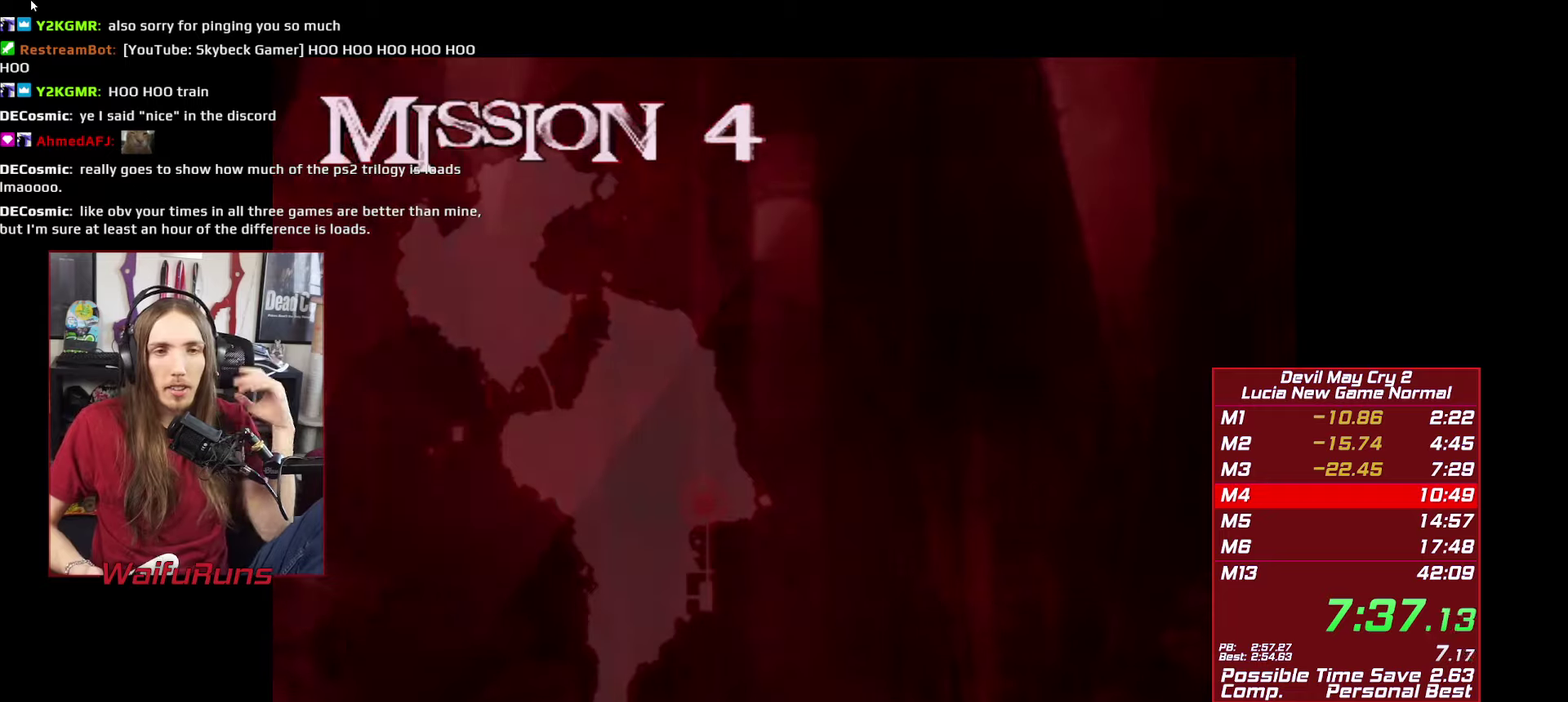
{"buttons": [], "left_stick": "center", "right_stick": "center"}
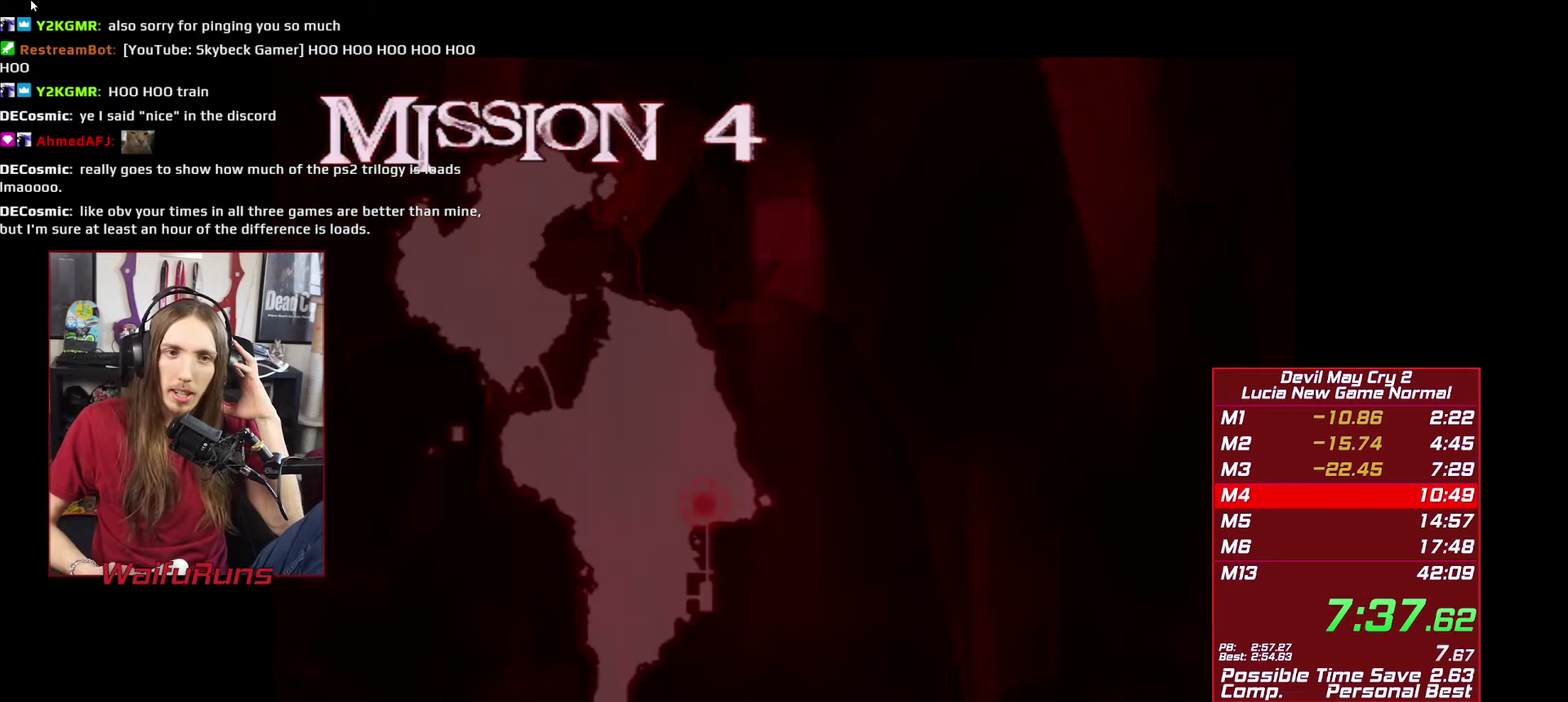
{"buttons": [], "left_stick": "center", "right_stick": "center"}
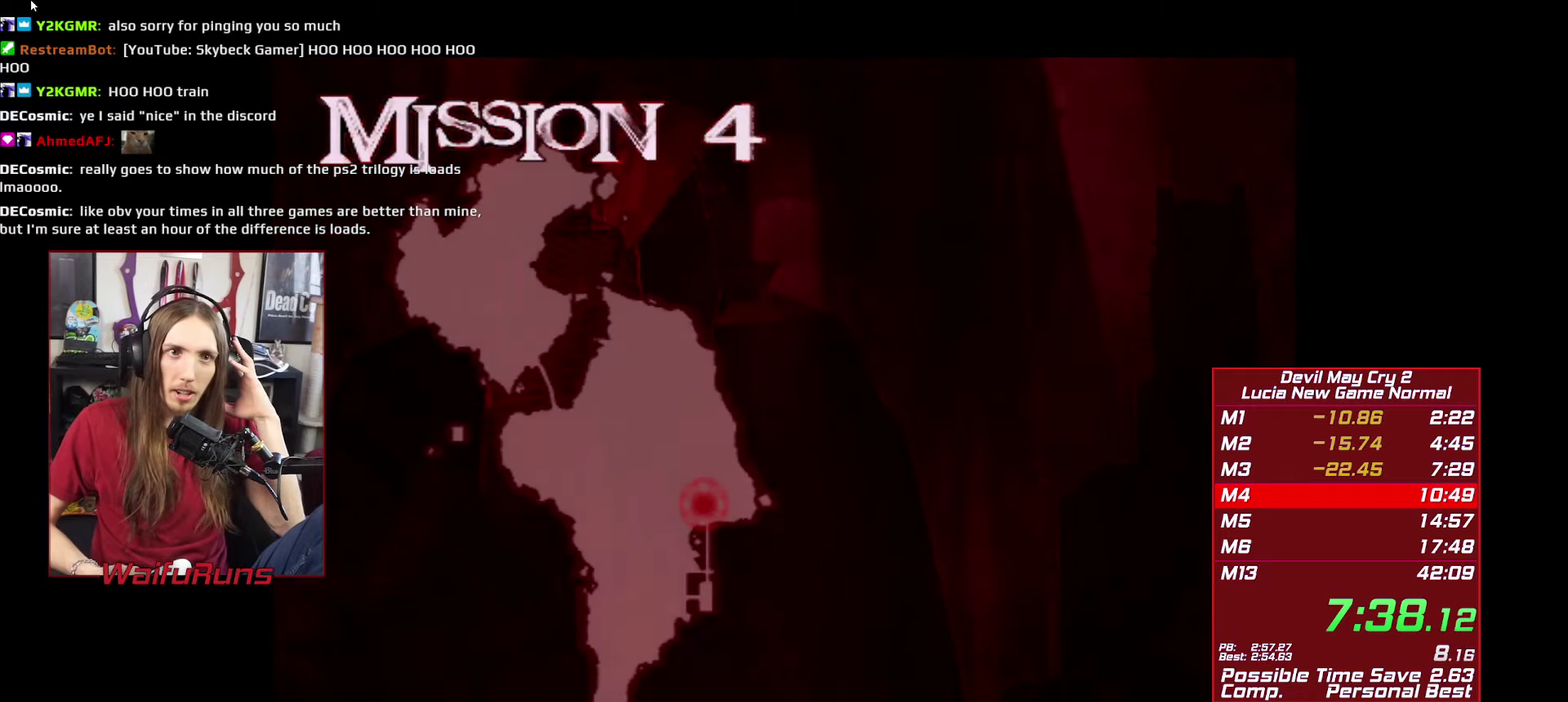
{"buttons": [], "left_stick": "center", "right_stick": "center"}
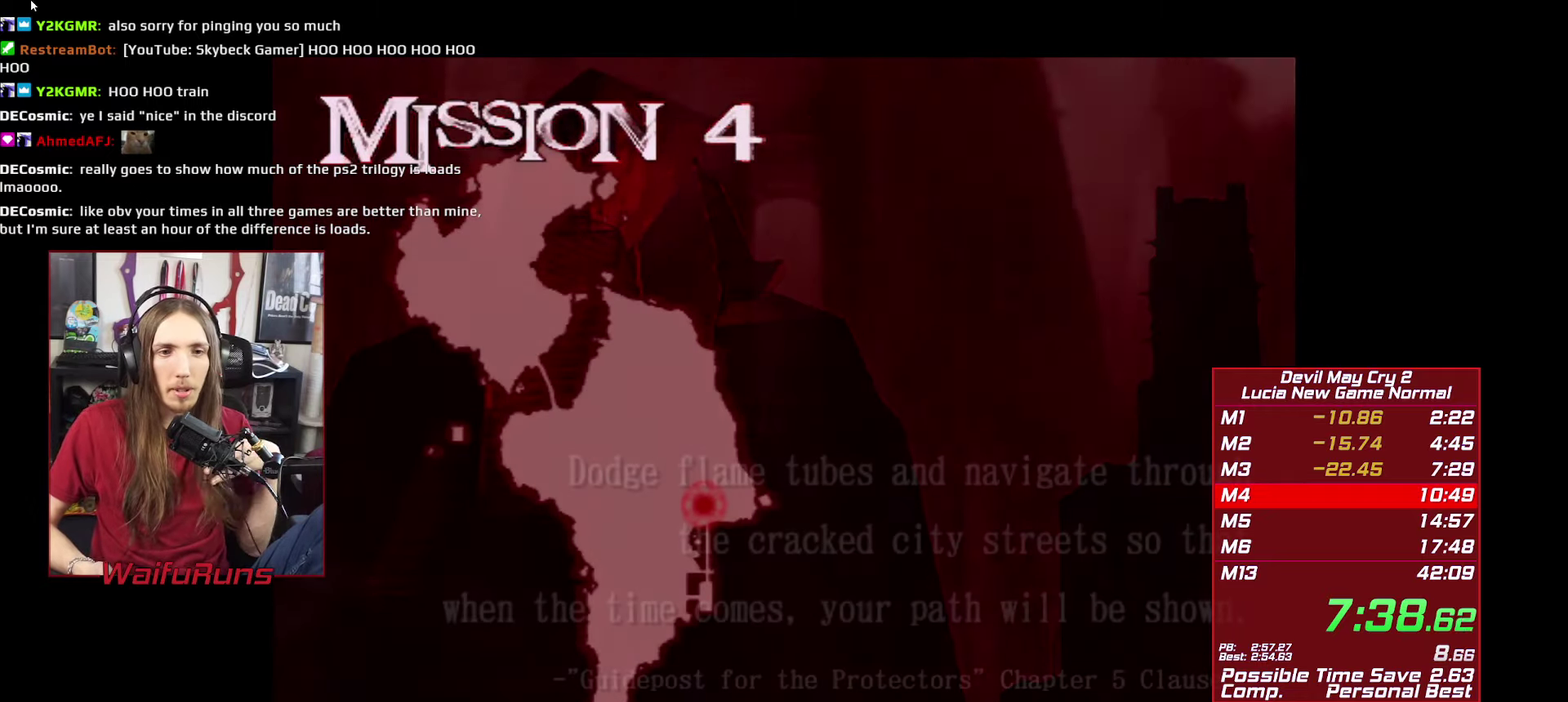
{"buttons": [], "left_stick": "center", "right_stick": "center"}
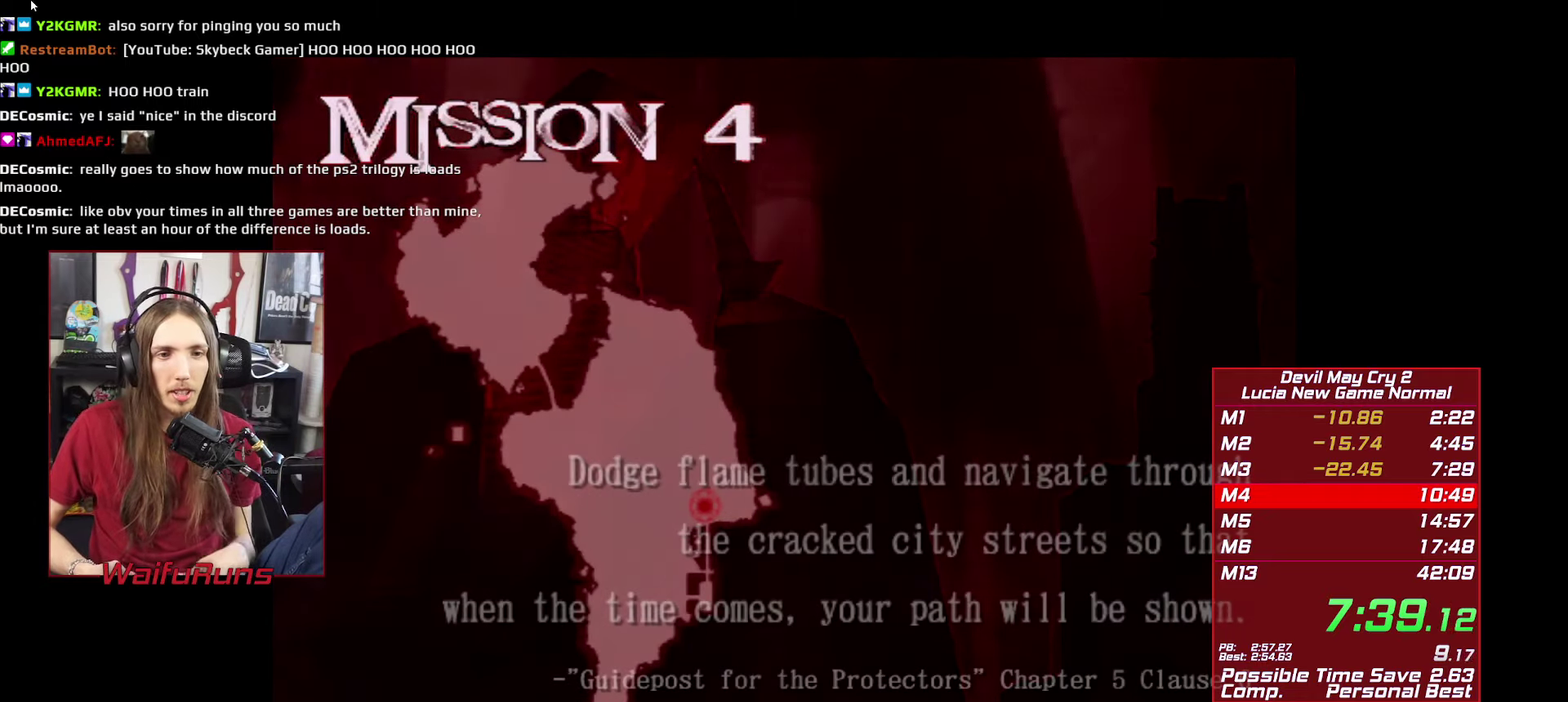
{"buttons": ["A"], "left_stick": "center", "right_stick": "center"}
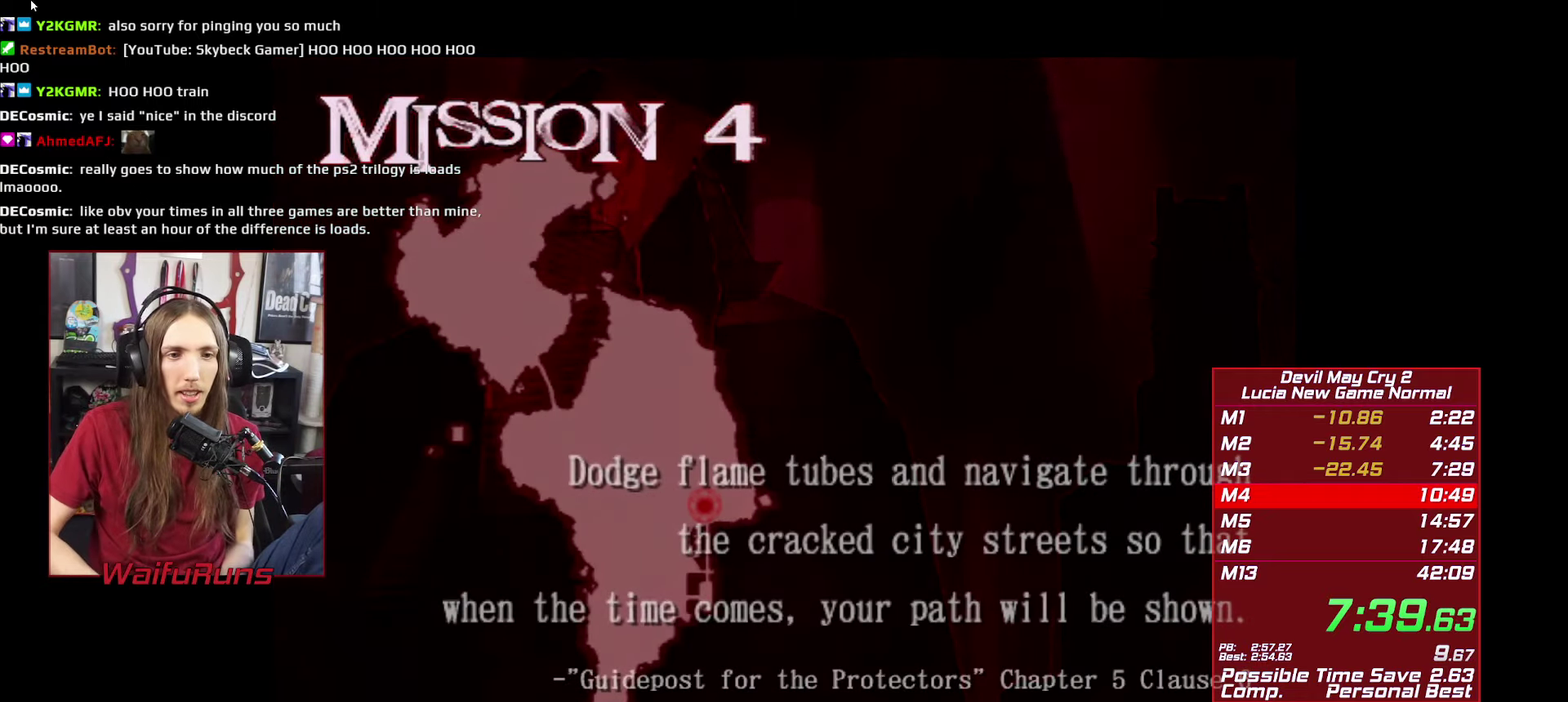
{"buttons": [], "left_stick": "center", "right_stick": "center"}
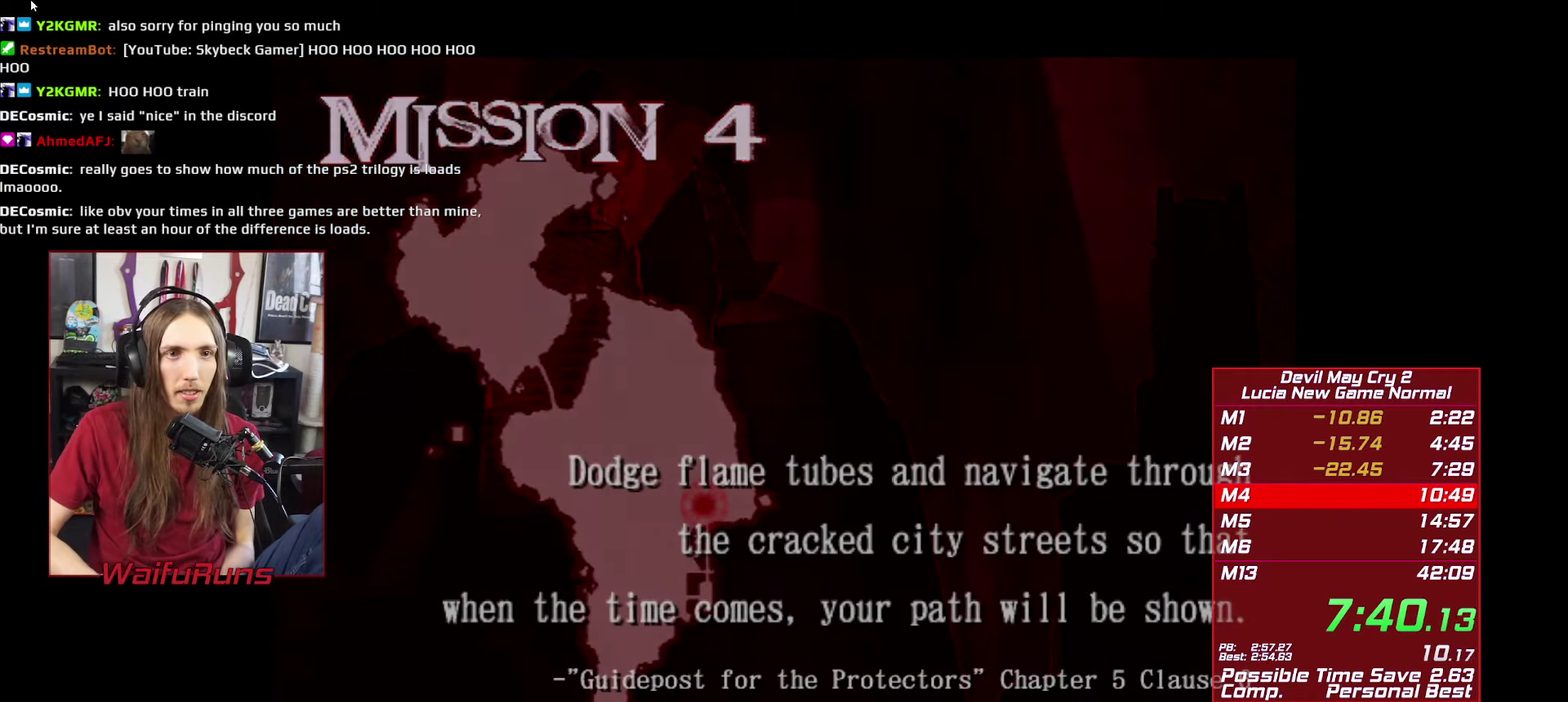
{"buttons": [], "left_stick": "center", "right_stick": "center"}
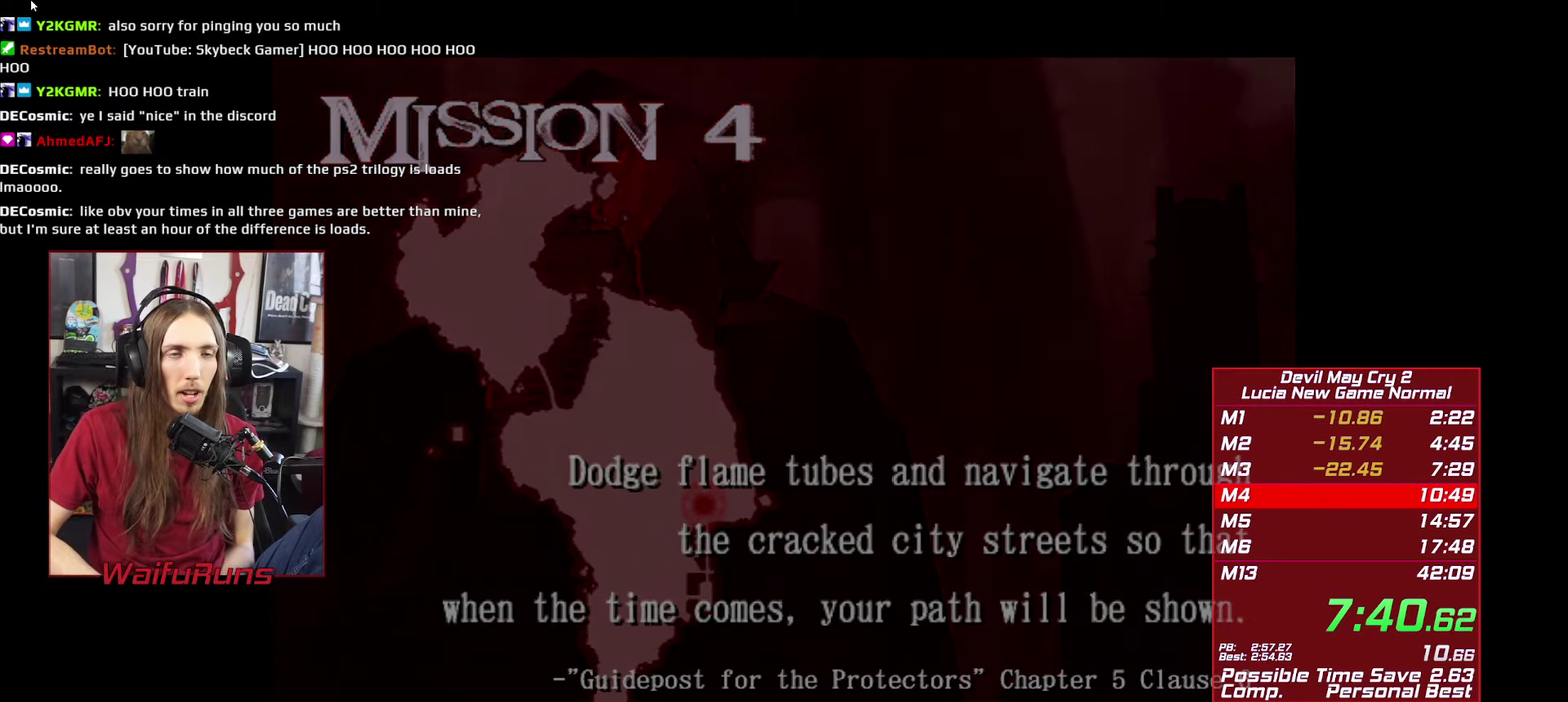
{"buttons": [], "left_stick": "center", "right_stick": "center"}
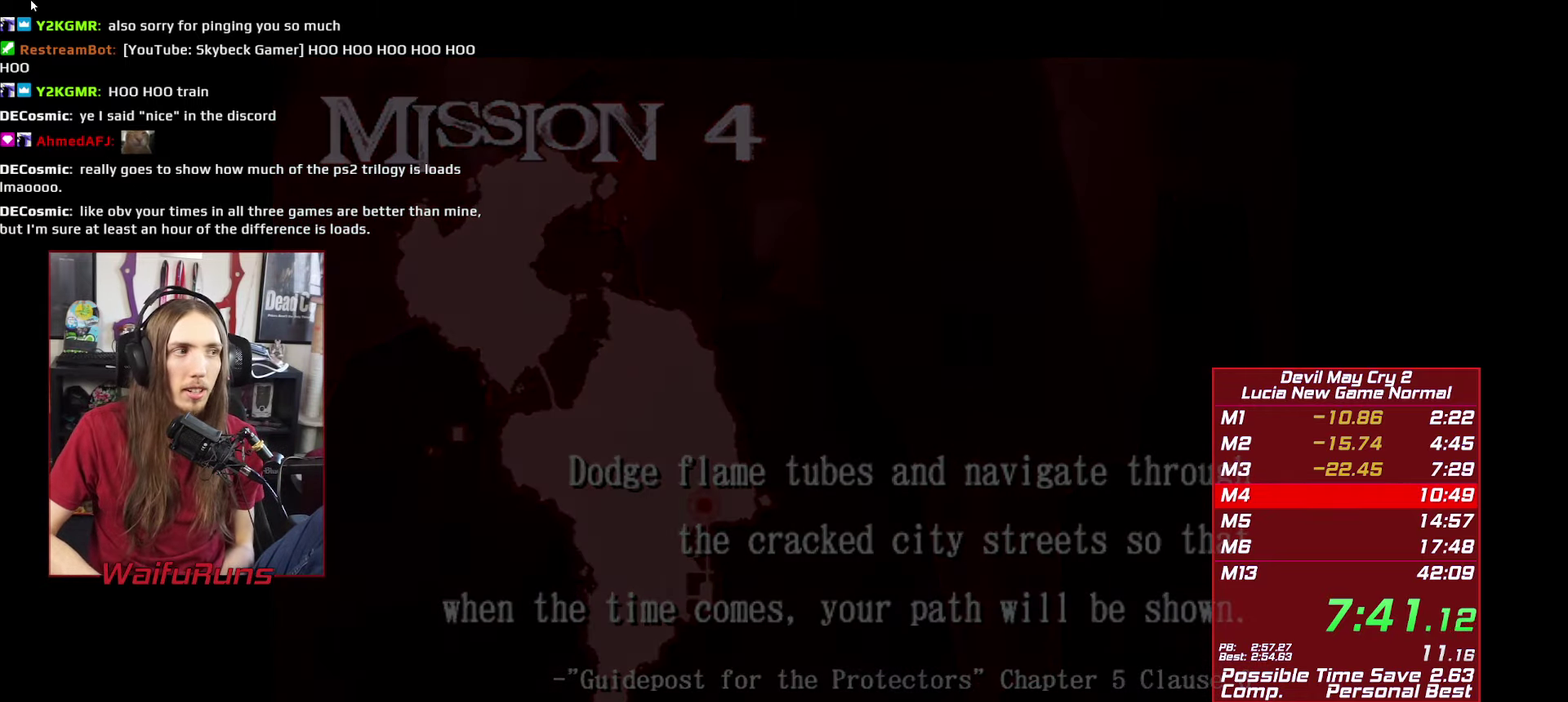
{"buttons": [], "left_stick": "center", "right_stick": "center"}
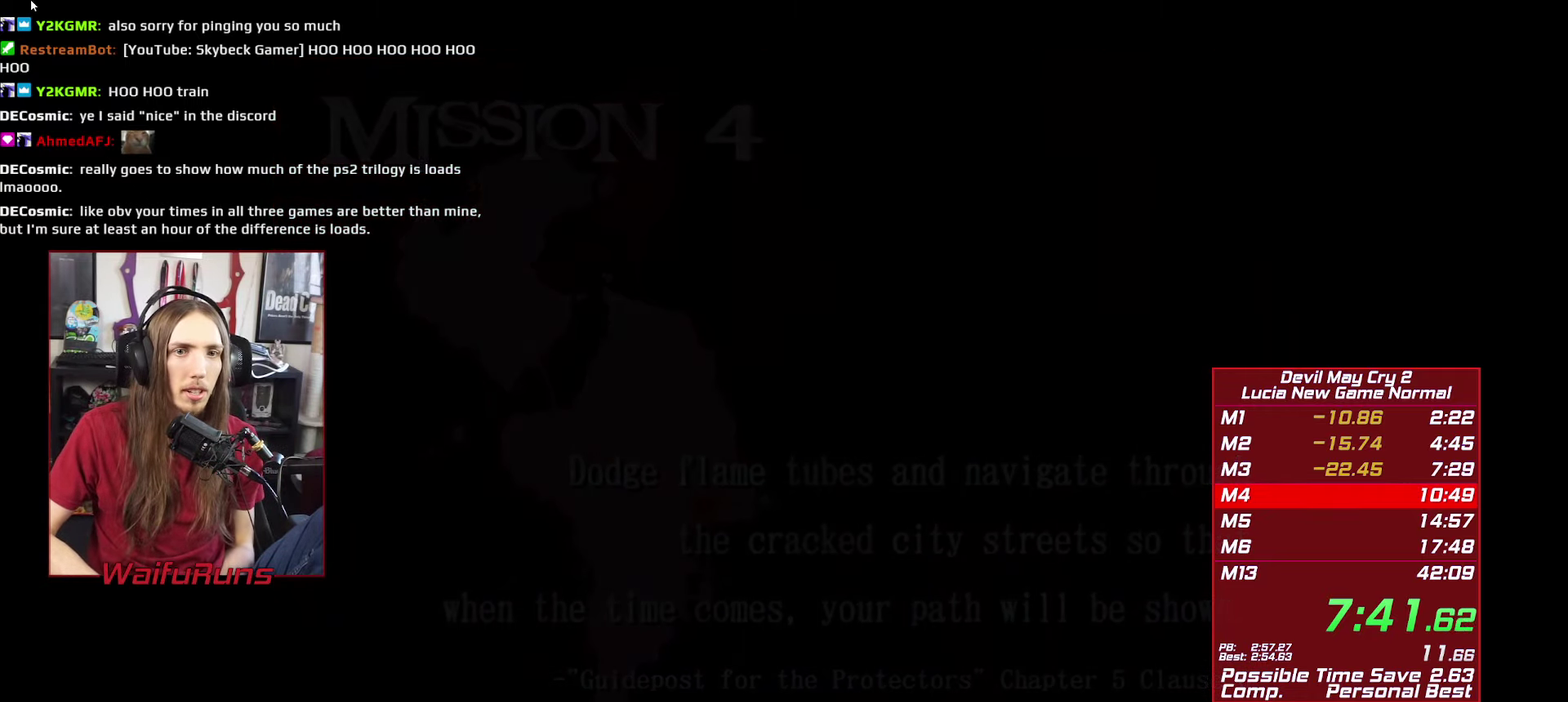
{"buttons": [], "left_stick": "center", "right_stick": "center"}
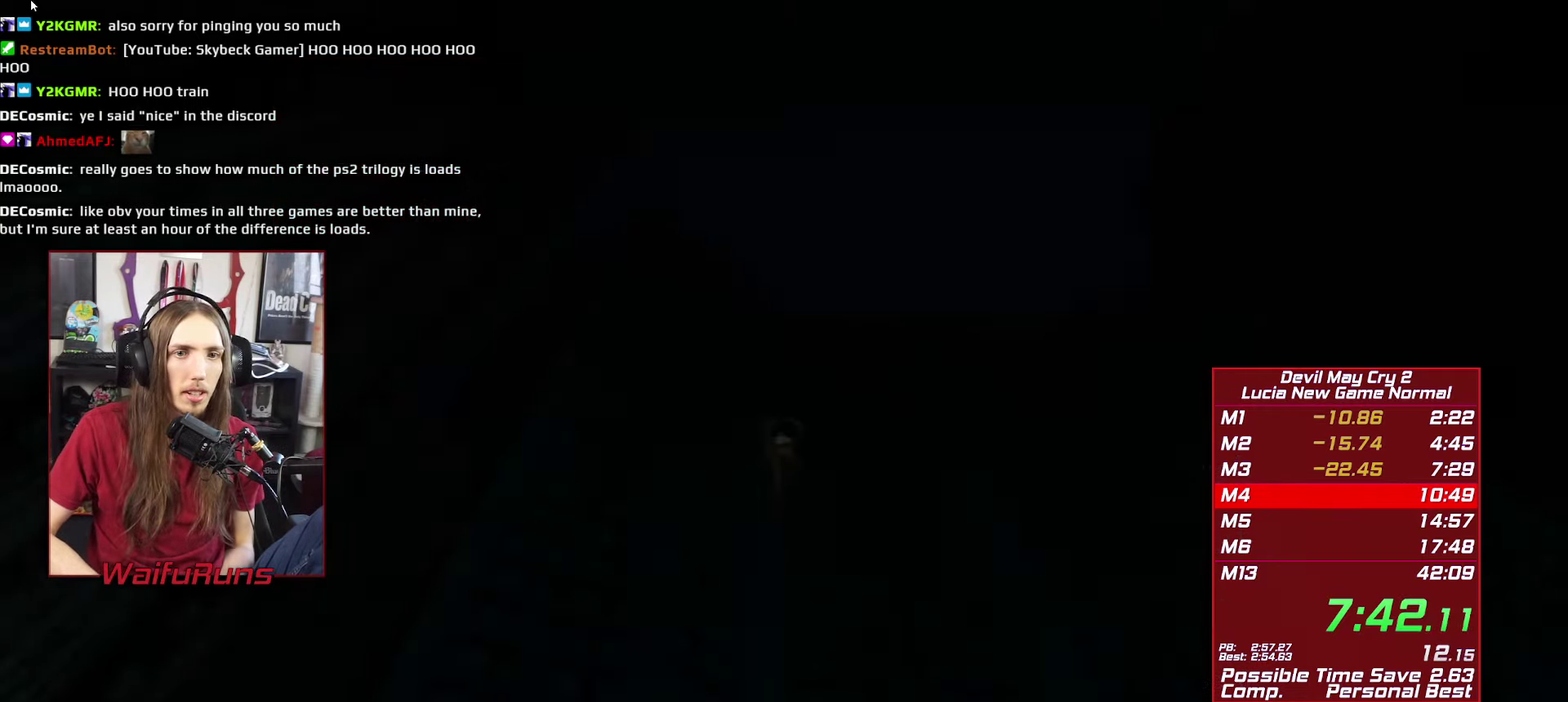
{"buttons": [], "left_stick": "center", "right_stick": "center"}
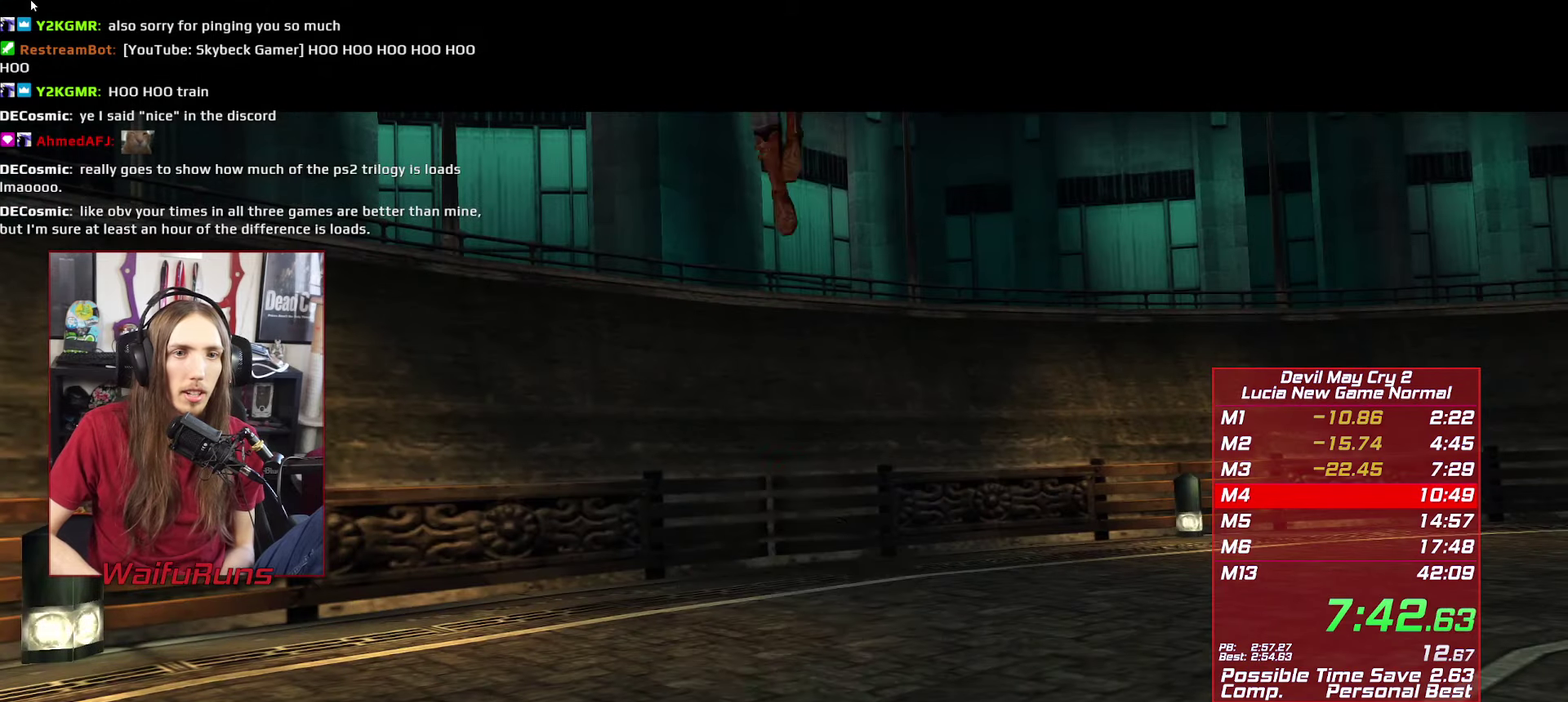
{"buttons": [], "left_stick": "center", "right_stick": "center"}
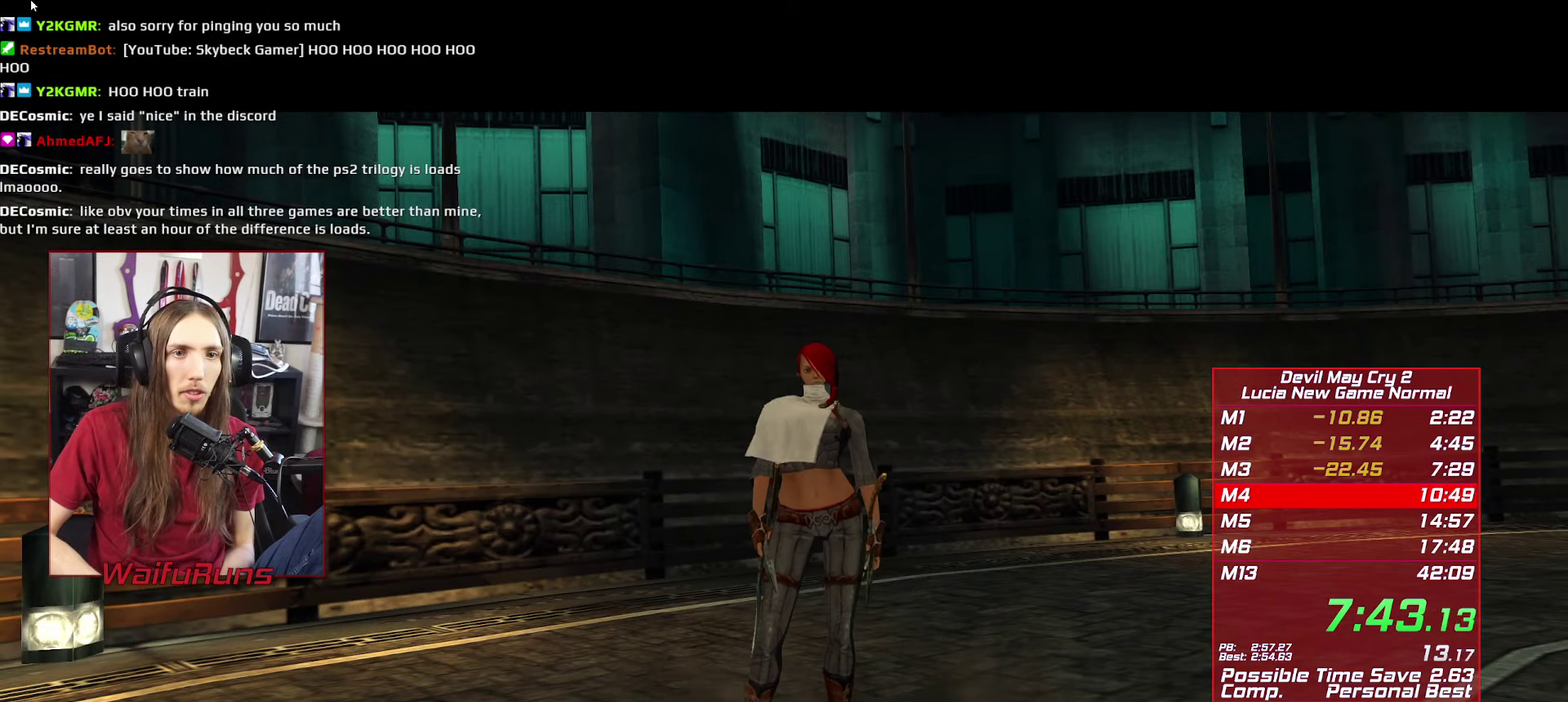
{"buttons": [], "left_stick": "center", "right_stick": "center"}
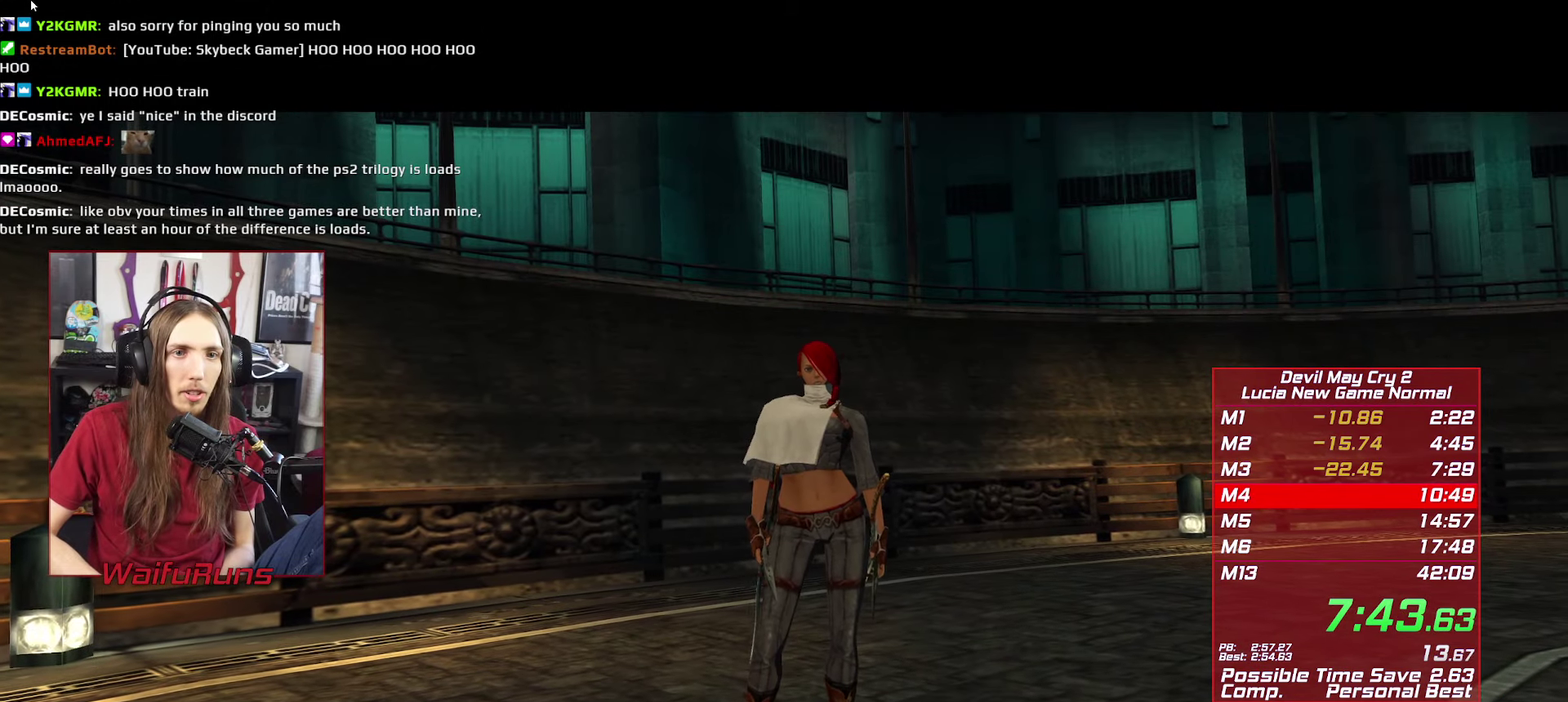
{"buttons": ["START"], "left_stick": "center", "right_stick": "center"}
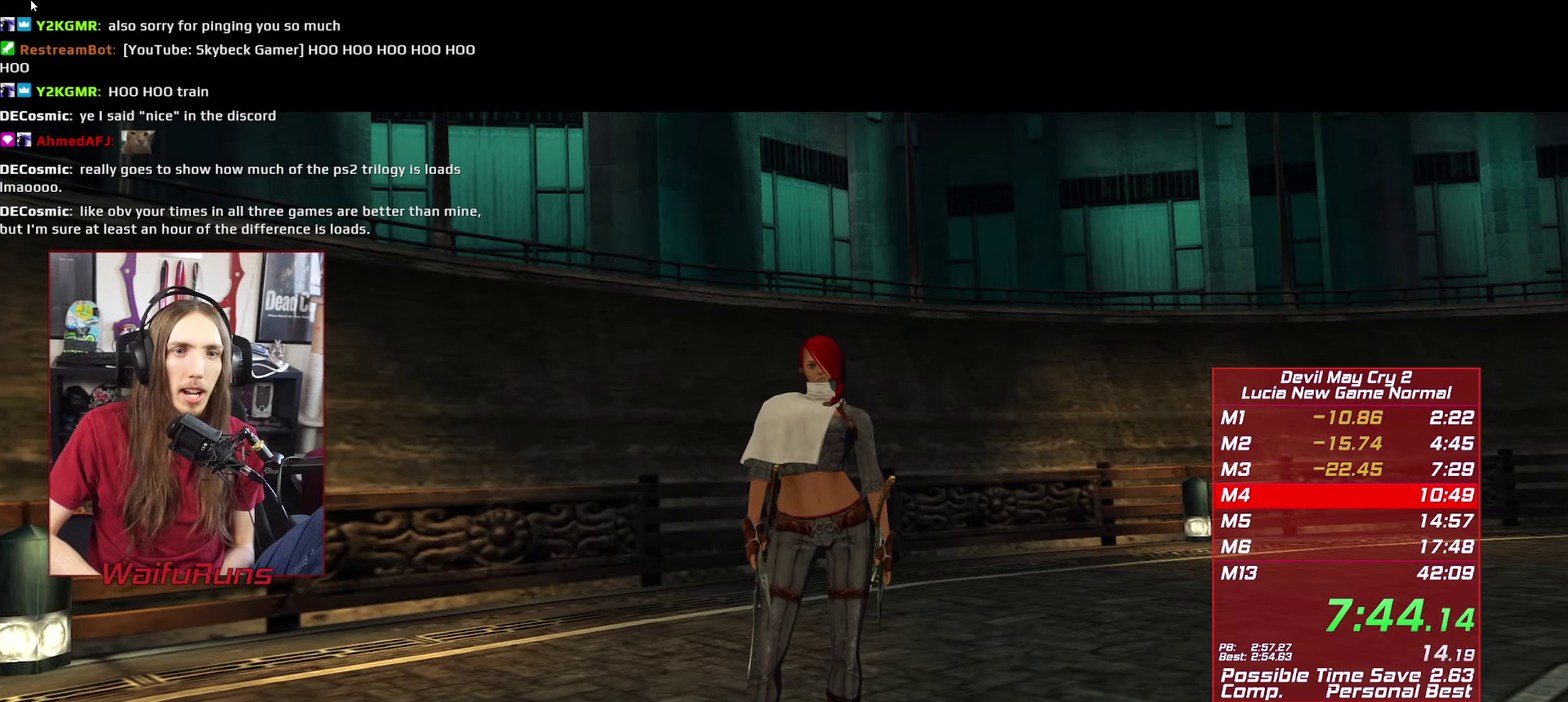
{"buttons": [], "left_stick": "center", "right_stick": "center"}
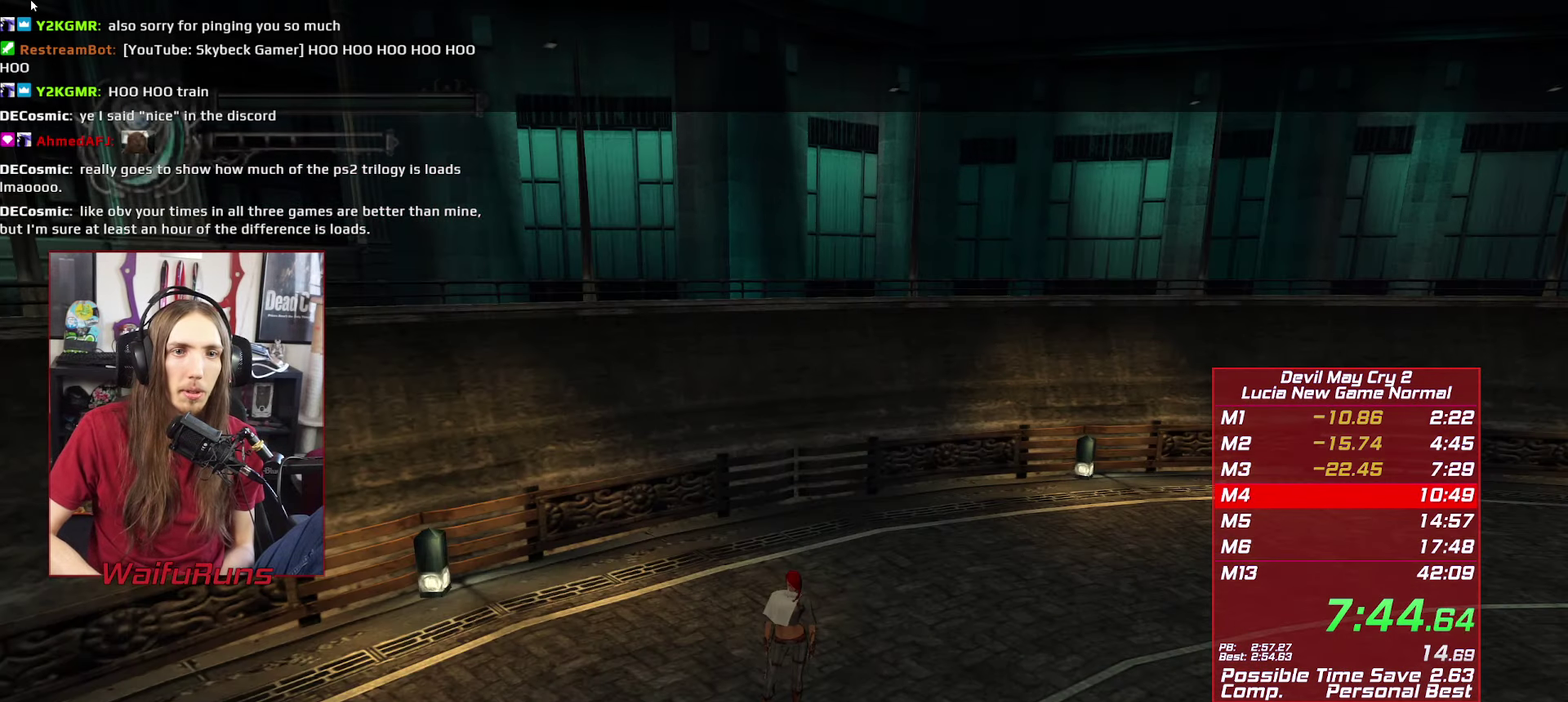
{"buttons": [], "left_stick": "down-right", "right_stick": "center"}
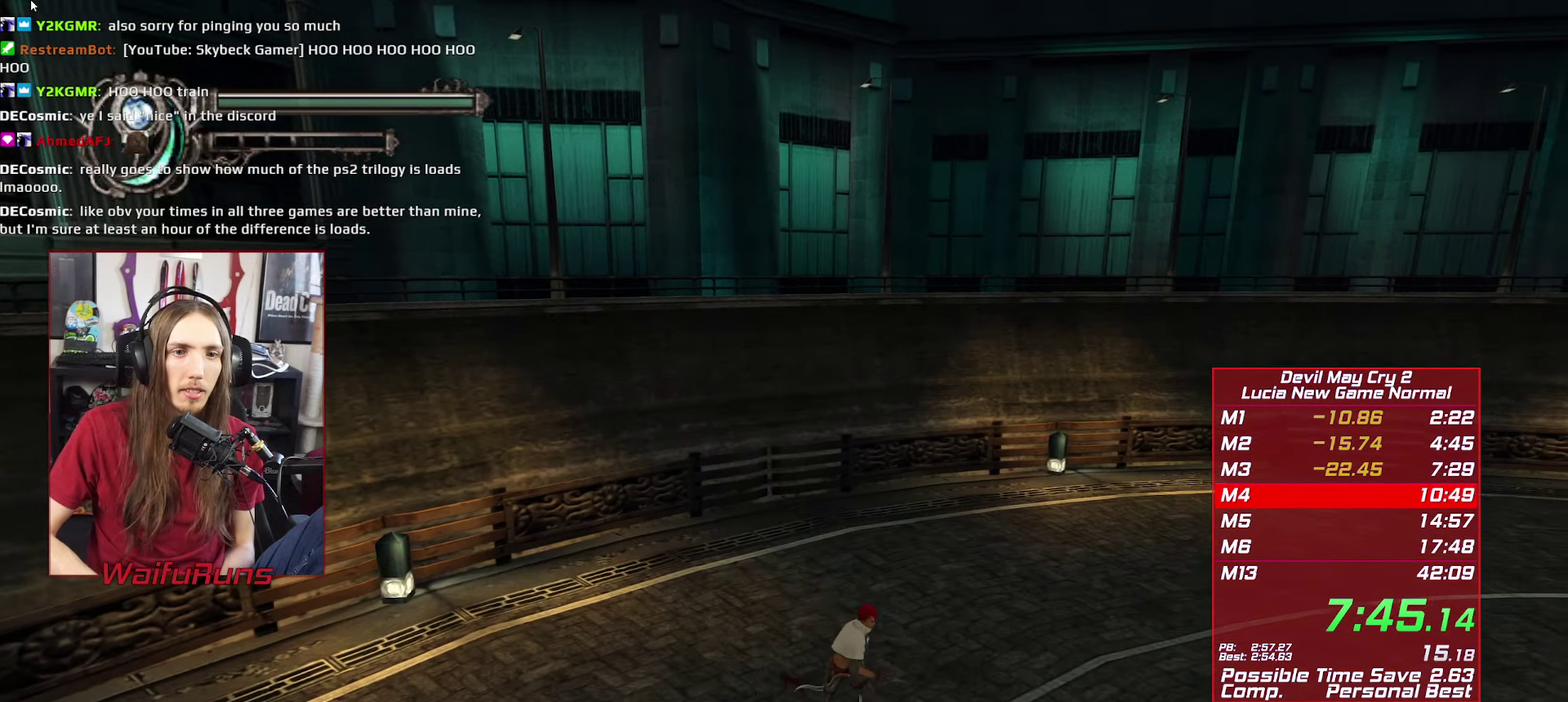
{"buttons": ["A", "R1", "R2"], "left_stick": "down-right", "right_stick": "center"}